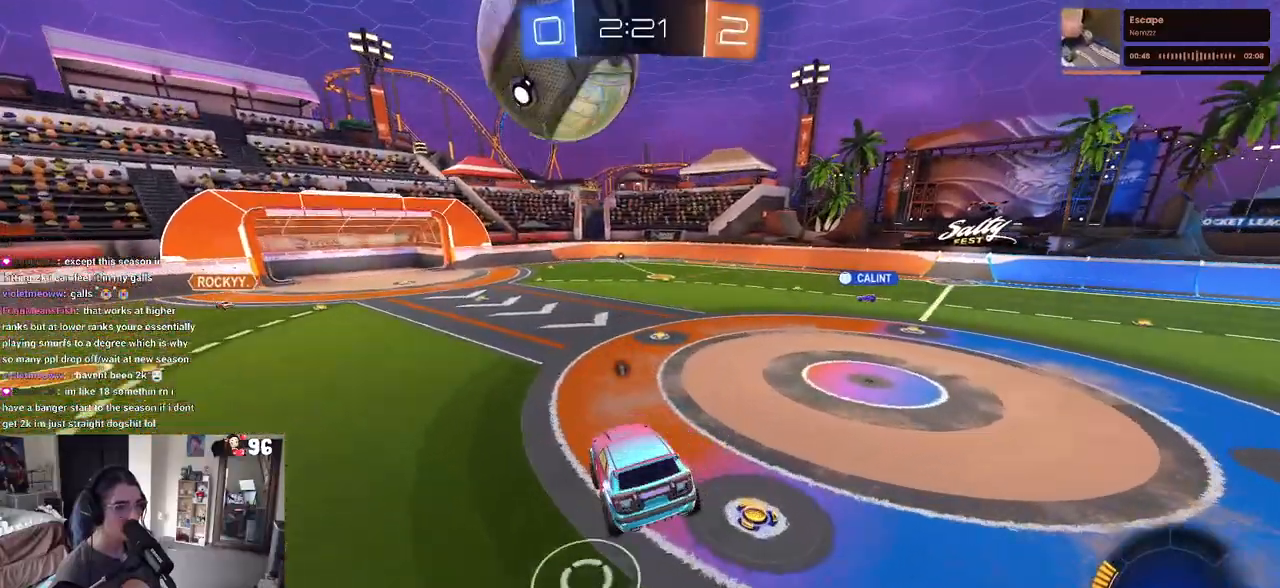
Gameplay with a controller (PlayStation layout); each line is a JSON object with the inputs held at the frame after it. "events" lists button and stick changes between this image and that frame as [ms after this image, input, new state], when the widget could be followed in between.
{"buttons": ["R1", "R2"], "left_stick": "center", "right_stick": "center", "events": [[50, "left_stick", "center"], [167, "left_stick", "right"], [317, "left_stick", "center"], [467, "R1", "down"]]}
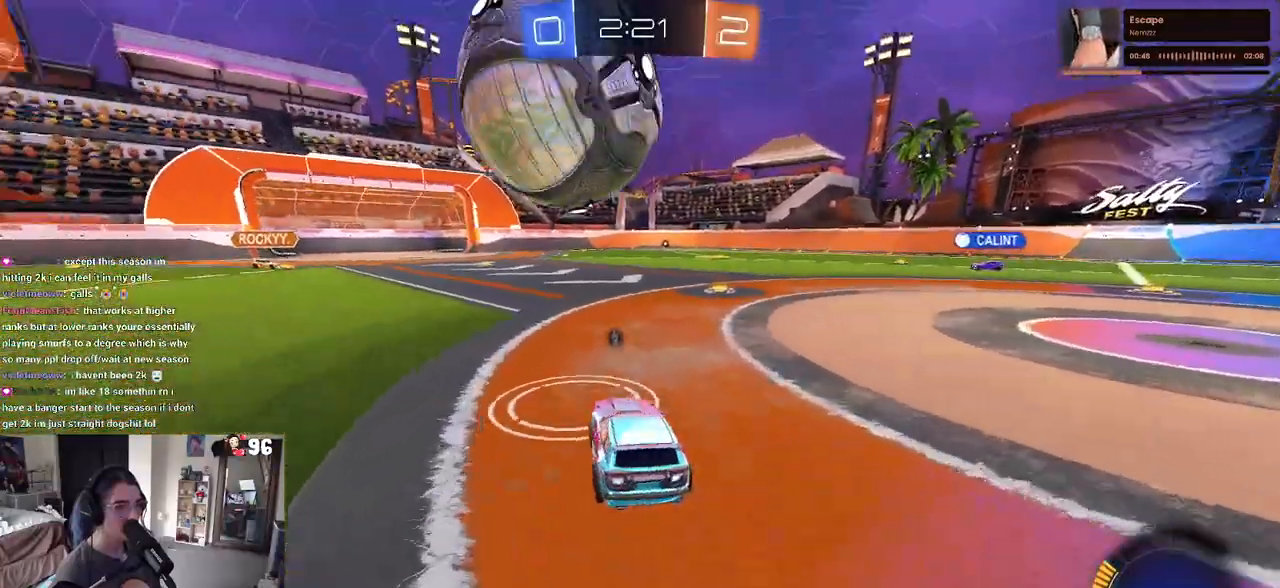
{"buttons": ["R1", "R2"], "left_stick": "center", "right_stick": "center", "events": [[150, "left_stick", "right"], [317, "left_stick", "center"]]}
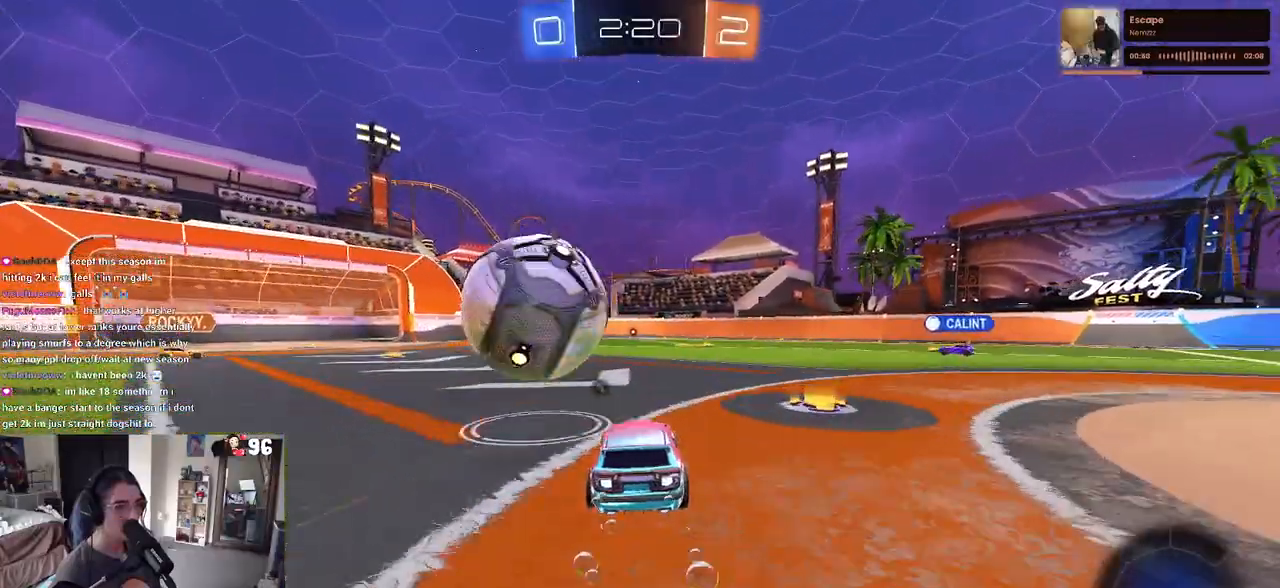
{"buttons": ["R2"], "left_stick": "center", "right_stick": "center", "events": [[333, "left_stick", "left"], [483, "R1", "up"], [500, "left_stick", "center"]]}
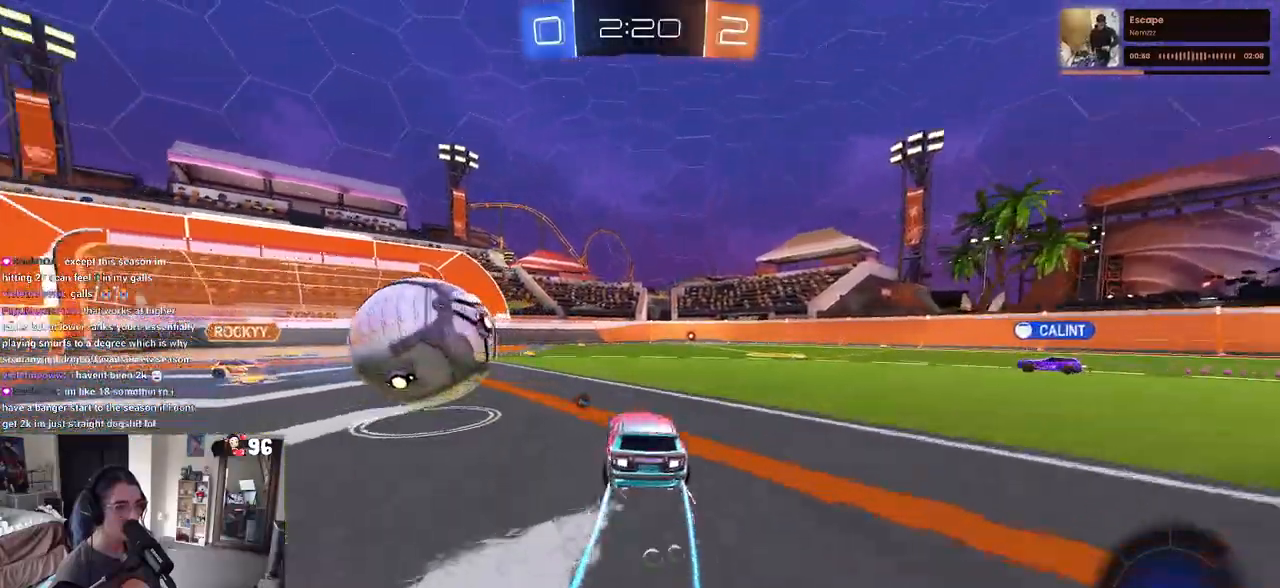
{"buttons": ["SQUARE", "R1", "R2"], "left_stick": "down-left", "right_stick": "center", "events": [[117, "CROSS", "down"], [117, "left_stick", "left"], [217, "CROSS", "up"], [233, "left_stick", "up-left"], [283, "CROSS", "down"], [333, "R1", "down"], [367, "SQUARE", "down"], [400, "CROSS", "up"], [467, "left_stick", "down-left"]]}
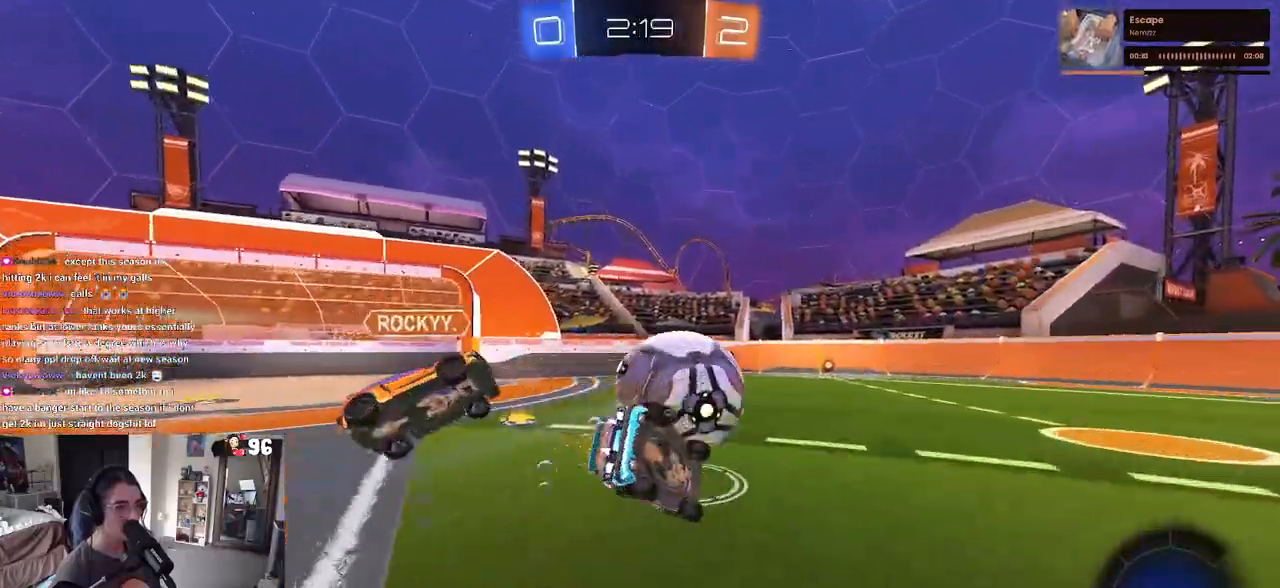
{"buttons": ["SQUARE", "R1", "R2"], "left_stick": "down-left", "right_stick": "center", "events": []}
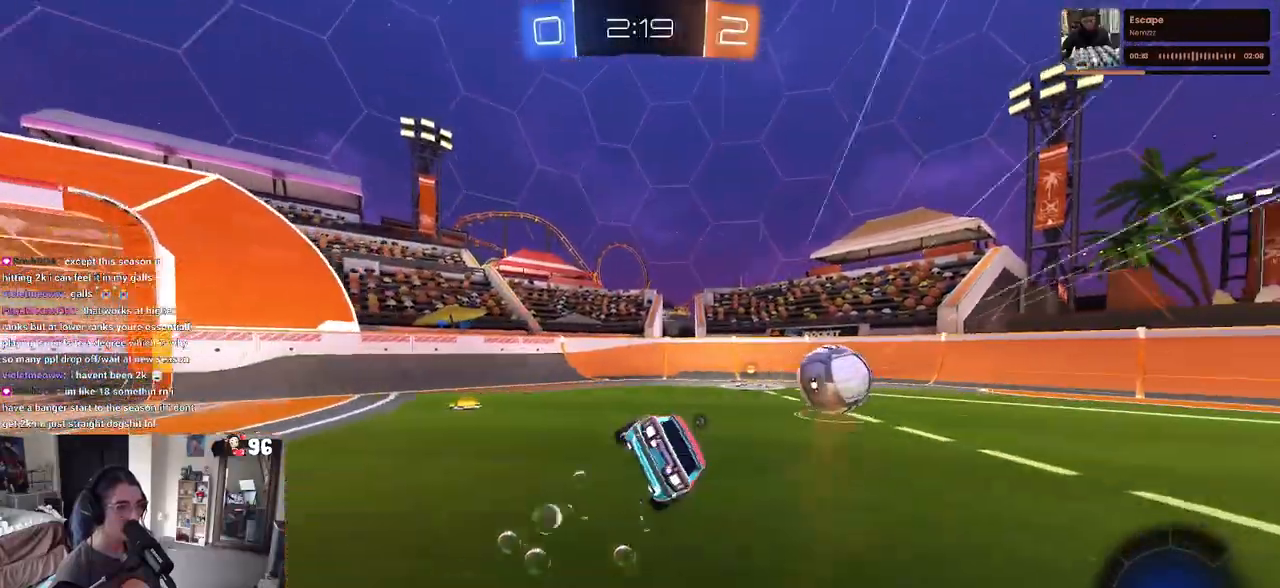
{"buttons": ["R1", "R2"], "left_stick": "down-right", "right_stick": "center", "events": [[117, "left_stick", "down-right"], [150, "SQUARE", "up"], [283, "left_stick", "center"], [383, "left_stick", "down-right"]]}
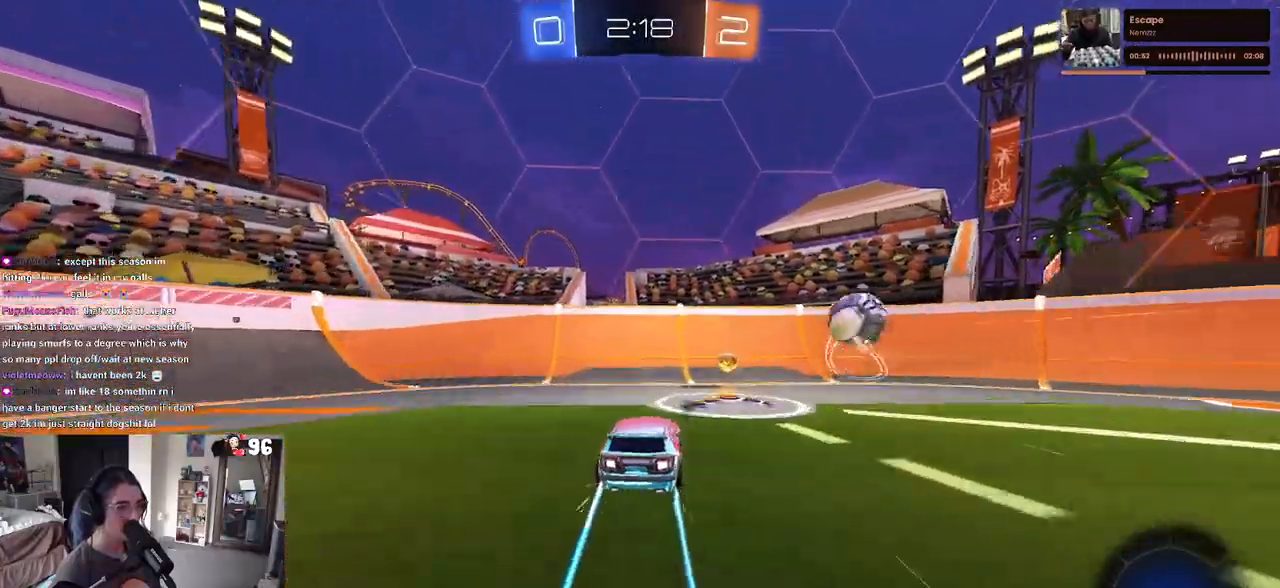
{"buttons": ["R2"], "left_stick": "down-right", "right_stick": "center", "events": [[50, "R1", "up"], [117, "TRIANGLE", "down"], [233, "TRIANGLE", "up"]]}
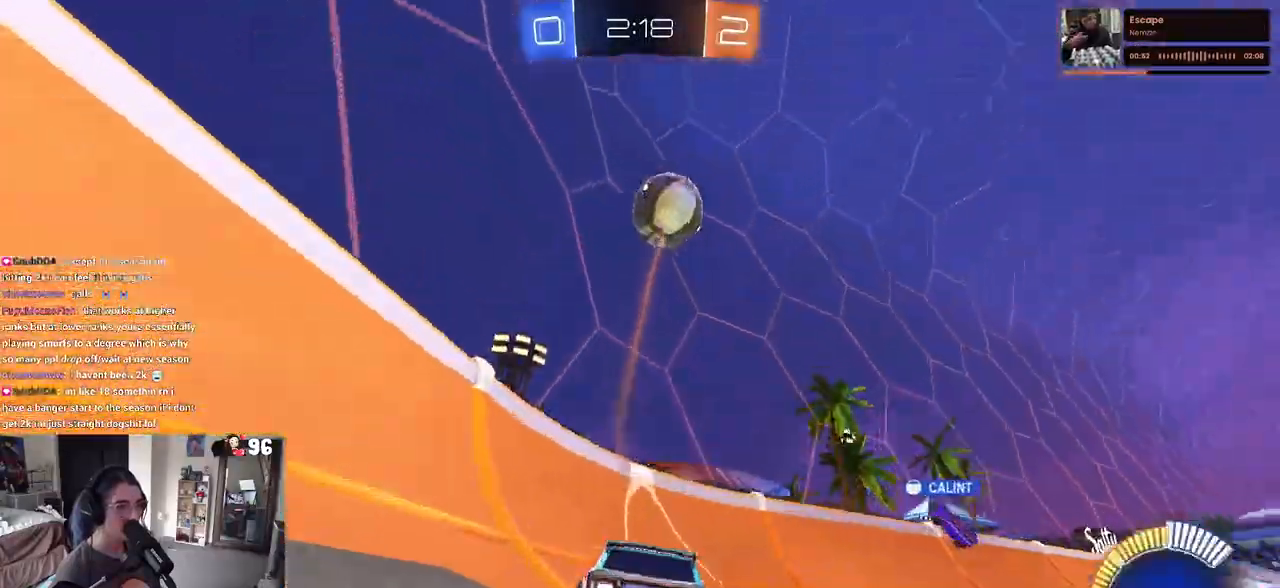
{"buttons": ["R2"], "left_stick": "down-right", "right_stick": "center", "events": []}
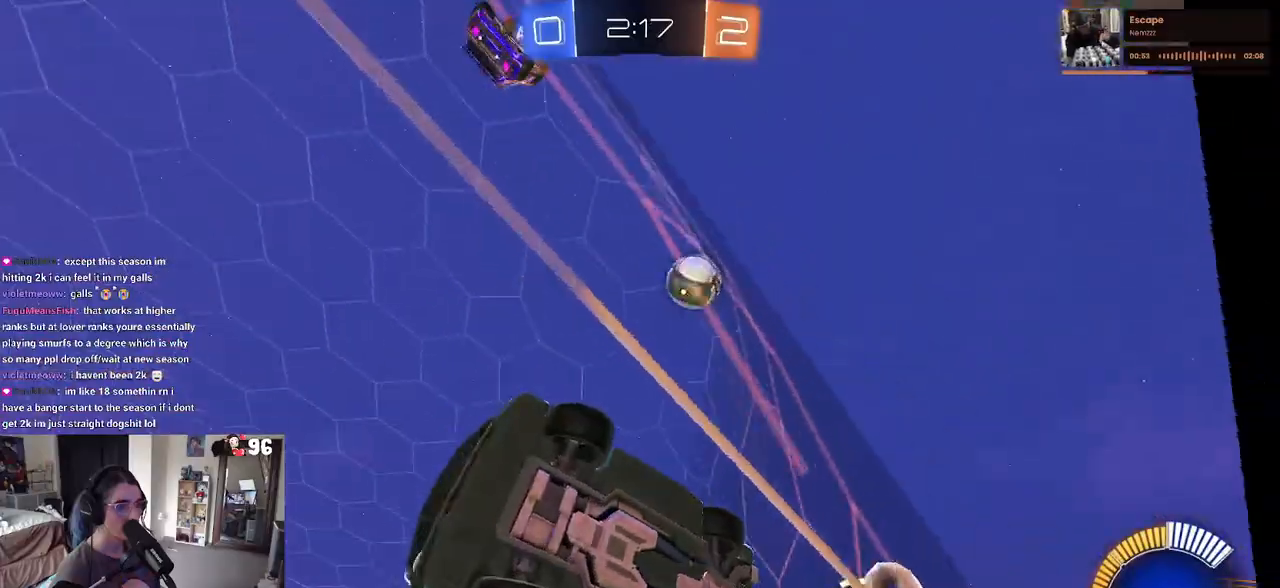
{"buttons": ["R2"], "left_stick": "center", "right_stick": "center", "events": [[17, "left_stick", "right"], [383, "left_stick", "center"]]}
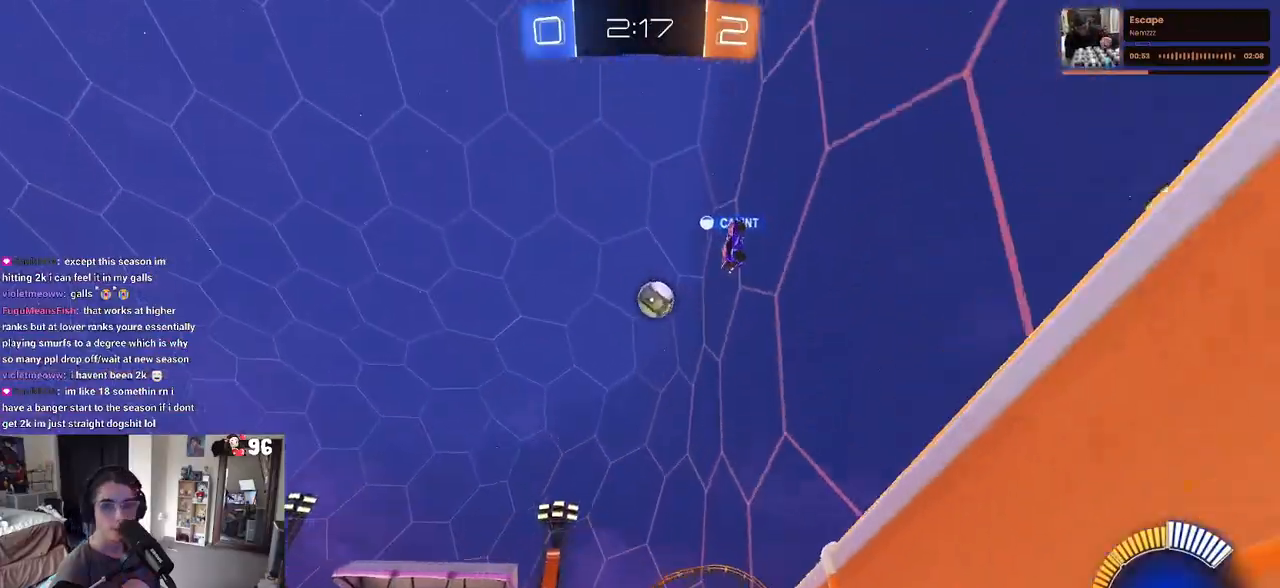
{"buttons": ["R2"], "left_stick": "left", "right_stick": "center", "events": [[133, "left_stick", "right"], [267, "left_stick", "center"], [350, "left_stick", "left"]]}
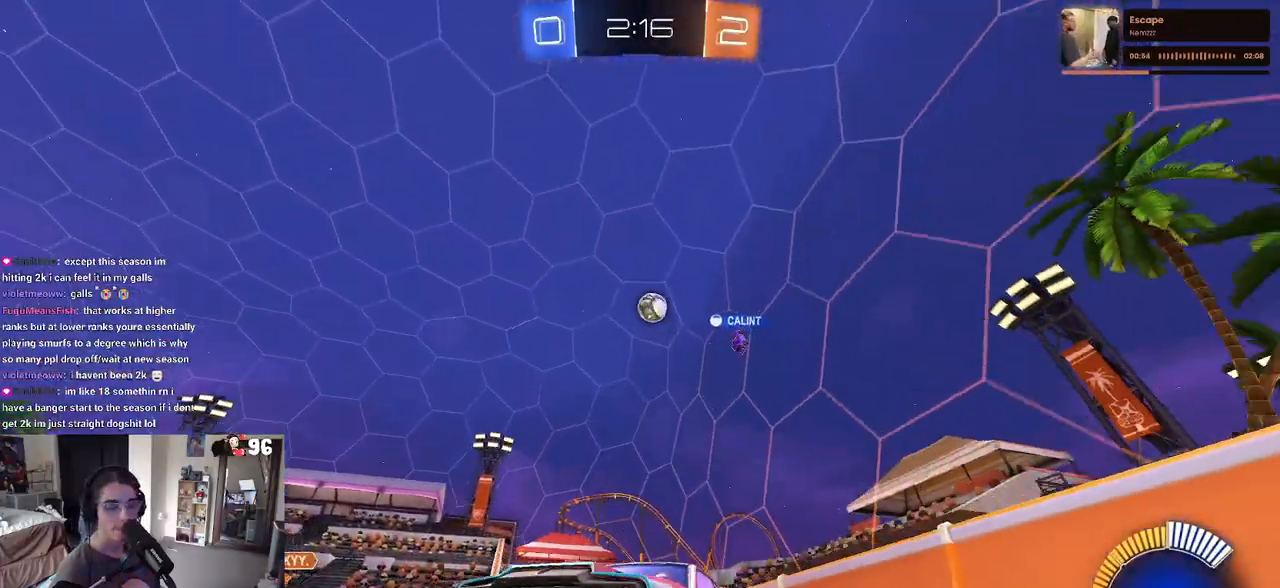
{"buttons": ["R2"], "left_stick": "left", "right_stick": "center", "events": [[250, "left_stick", "right"], [350, "left_stick", "center"], [417, "left_stick", "left"]]}
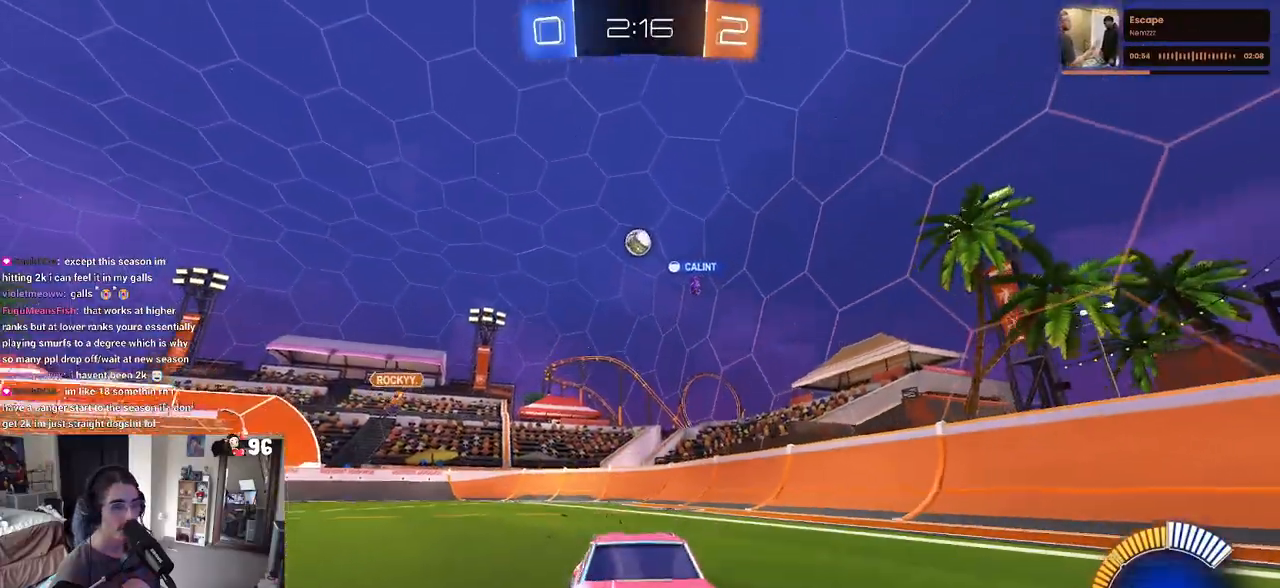
{"buttons": ["R2"], "left_stick": "right", "right_stick": "center", "events": [[67, "left_stick", "center"], [133, "left_stick", "right"], [167, "SQUARE", "down"], [333, "SQUARE", "up"]]}
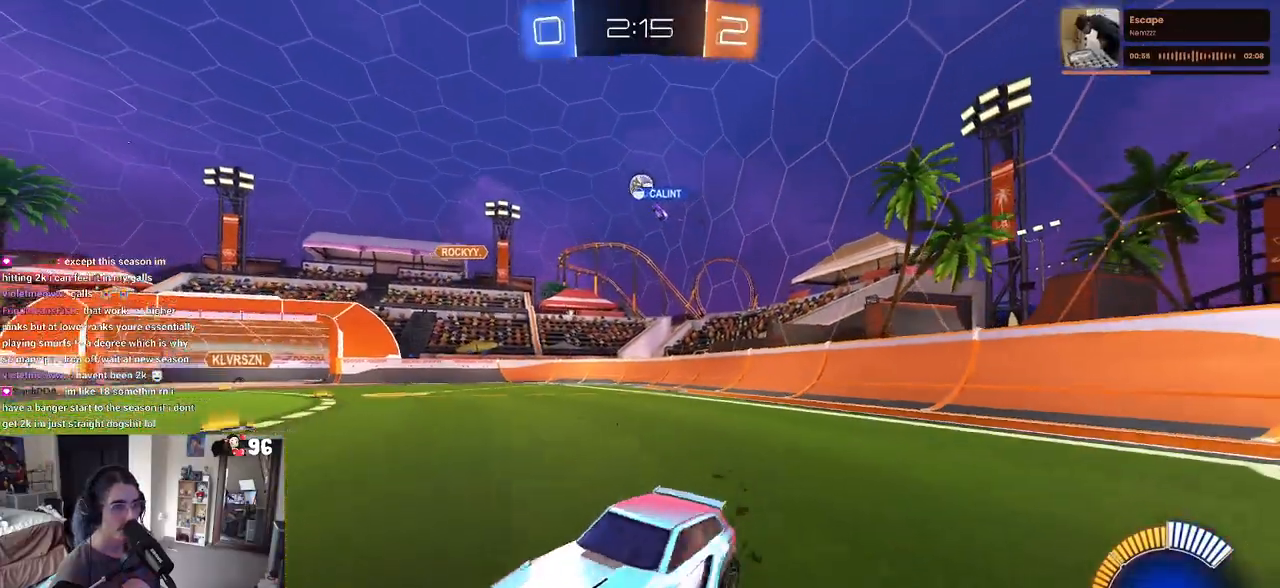
{"buttons": ["R2"], "left_stick": "right", "right_stick": "center", "events": []}
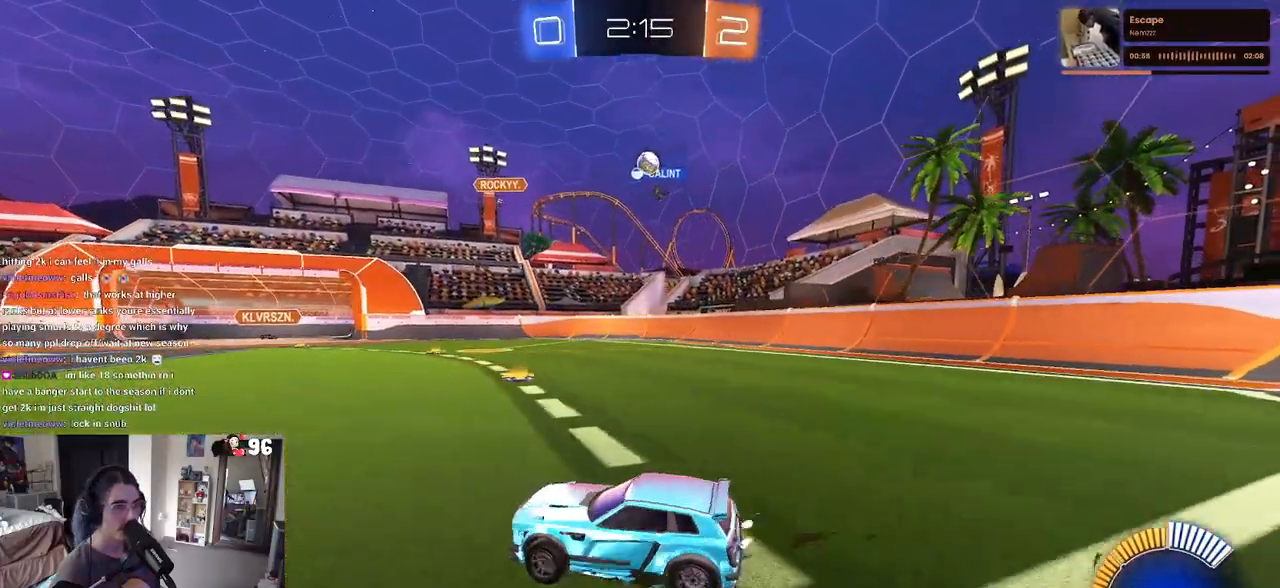
{"buttons": ["R2"], "left_stick": "down-right", "right_stick": "center", "events": [[350, "left_stick", "center"], [450, "left_stick", "down-right"]]}
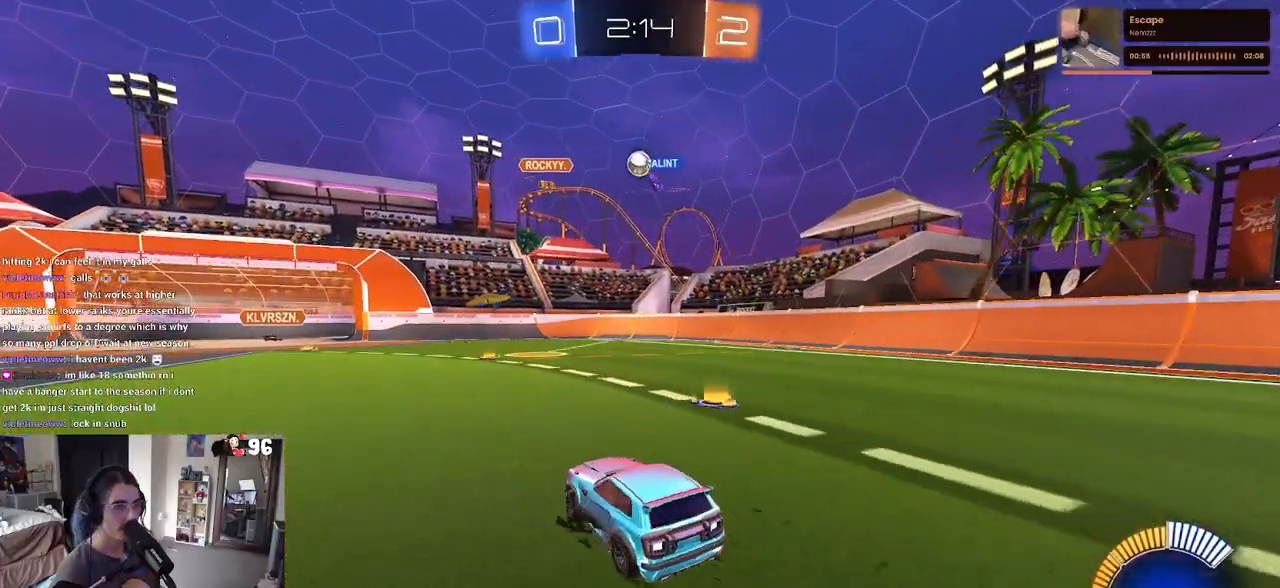
{"buttons": ["R2"], "left_stick": "left", "right_stick": "center", "events": [[250, "left_stick", "center"], [317, "left_stick", "left"]]}
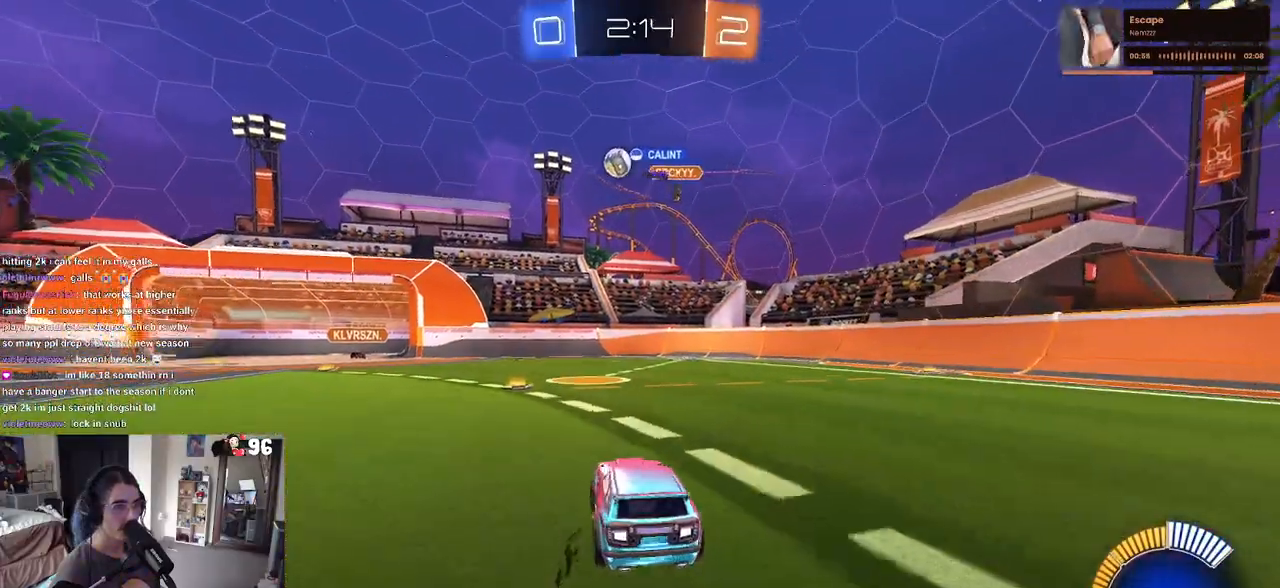
{"buttons": ["R1", "R2"], "left_stick": "left", "right_stick": "center", "events": [[317, "R1", "down"]]}
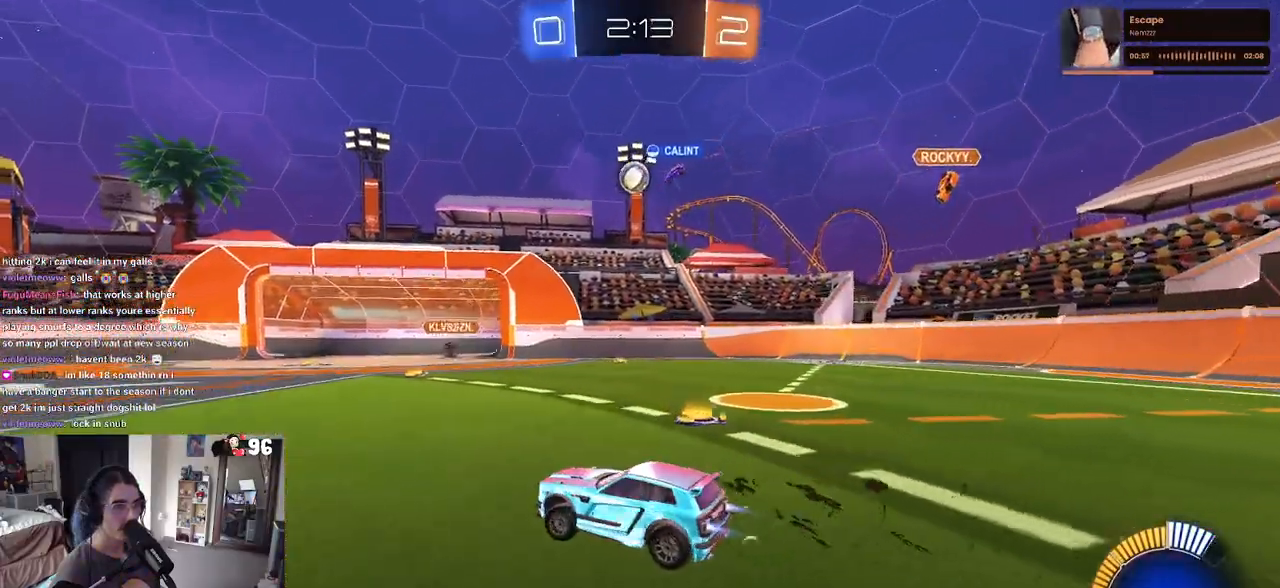
{"buttons": ["R2"], "left_stick": "down-right", "right_stick": "center", "events": [[33, "R1", "up"], [200, "R2", "up"], [217, "left_stick", "center"], [267, "left_stick", "down-right"], [283, "L2", "down"], [383, "R2", "down"], [400, "L2", "up"]]}
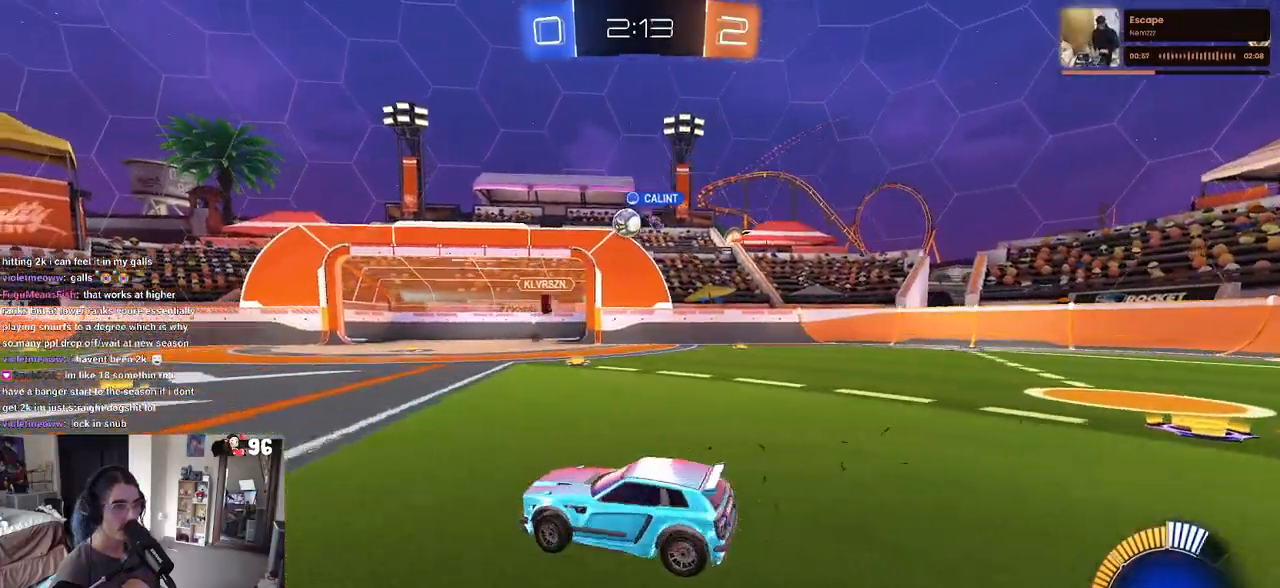
{"buttons": ["R2"], "left_stick": "center", "right_stick": "center", "events": [[200, "left_stick", "center"]]}
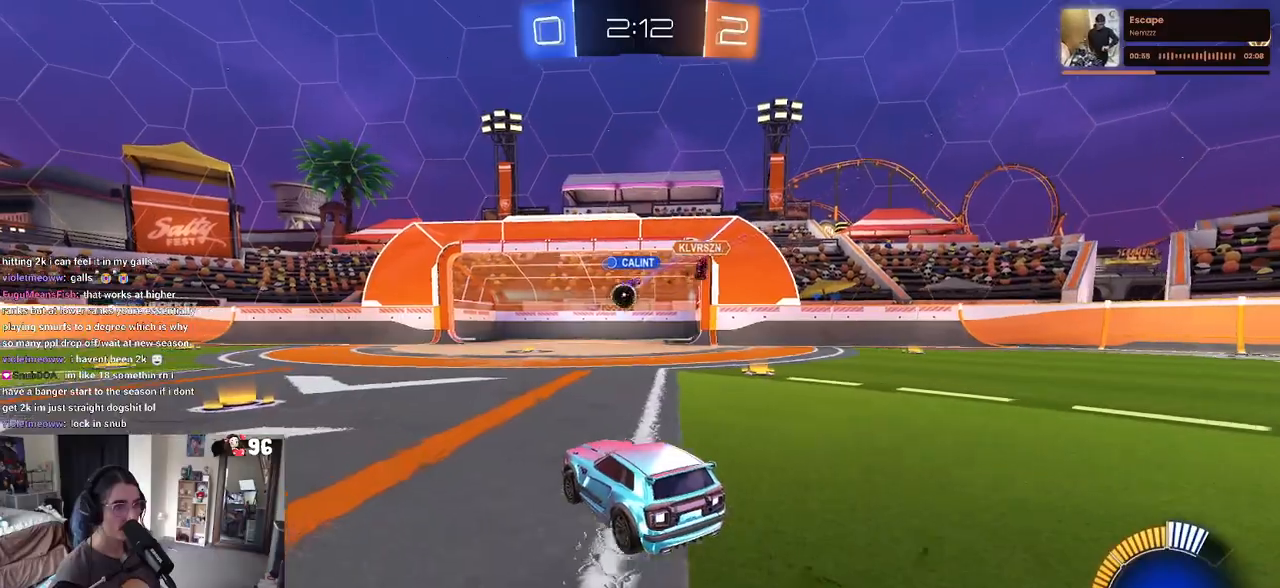
{"buttons": [], "left_stick": "center", "right_stick": "center", "events": [[133, "left_stick", "left"], [250, "left_stick", "center"], [300, "R2", "up"]]}
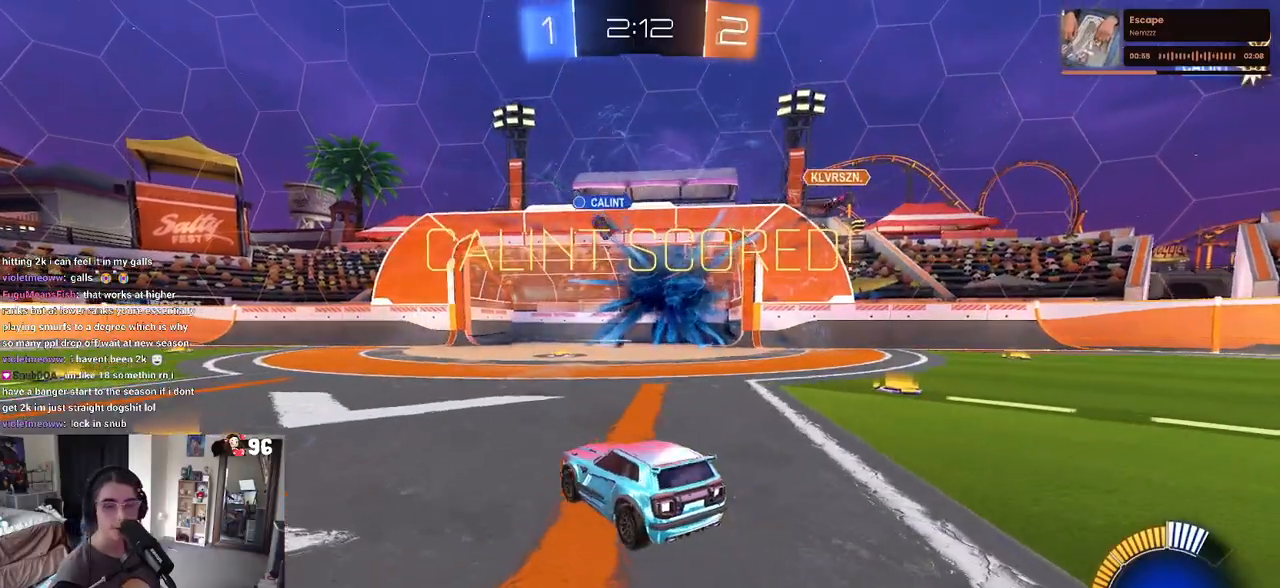
{"buttons": [], "left_stick": "center", "right_stick": "center", "events": []}
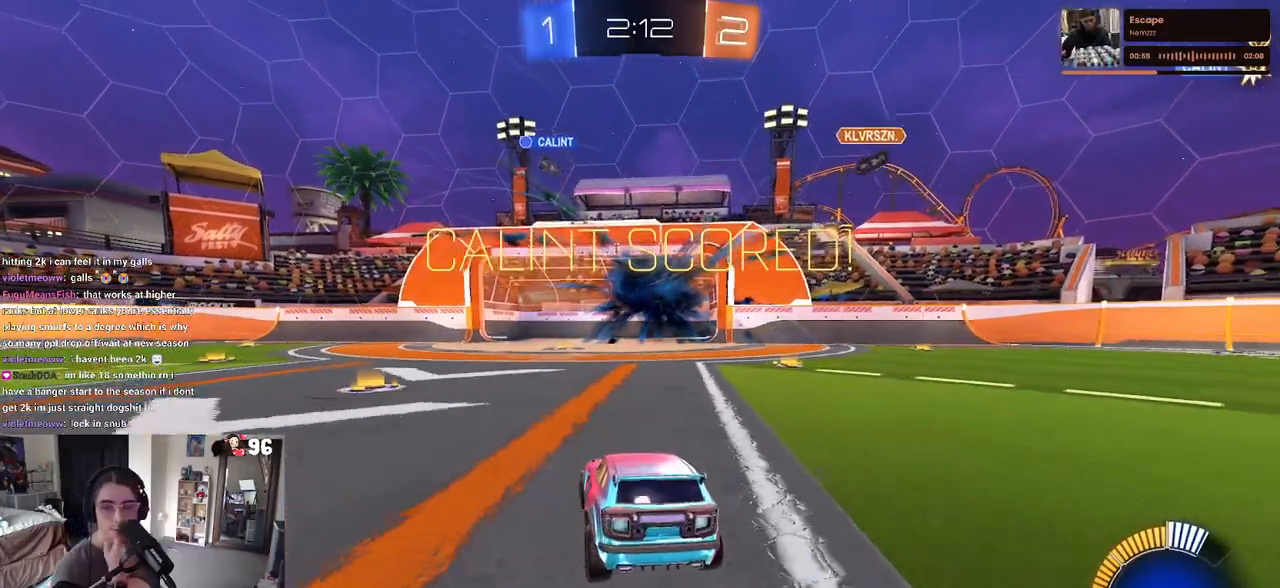
{"buttons": [], "left_stick": "center", "right_stick": "center", "events": []}
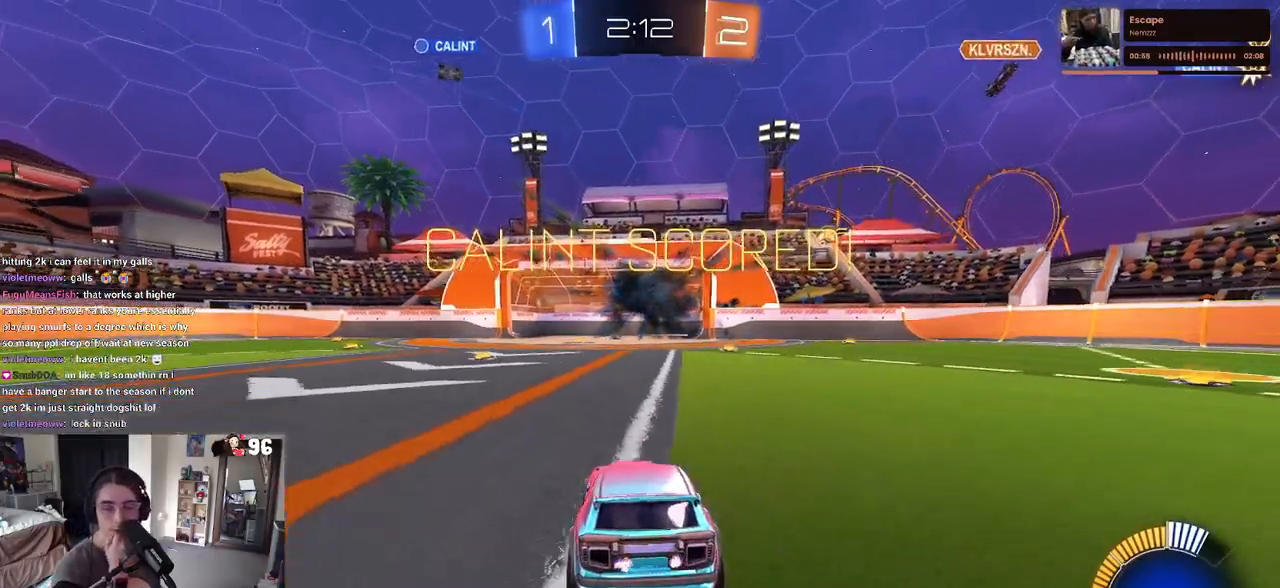
{"buttons": [], "left_stick": "center", "right_stick": "center", "events": []}
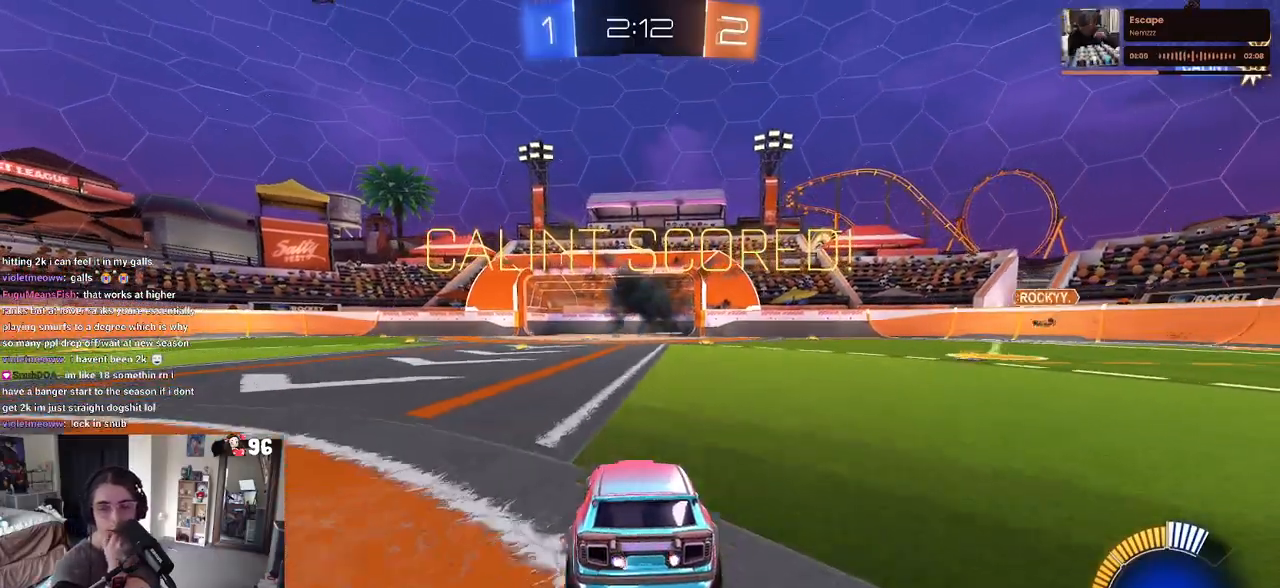
{"buttons": [], "left_stick": "center", "right_stick": "center", "events": []}
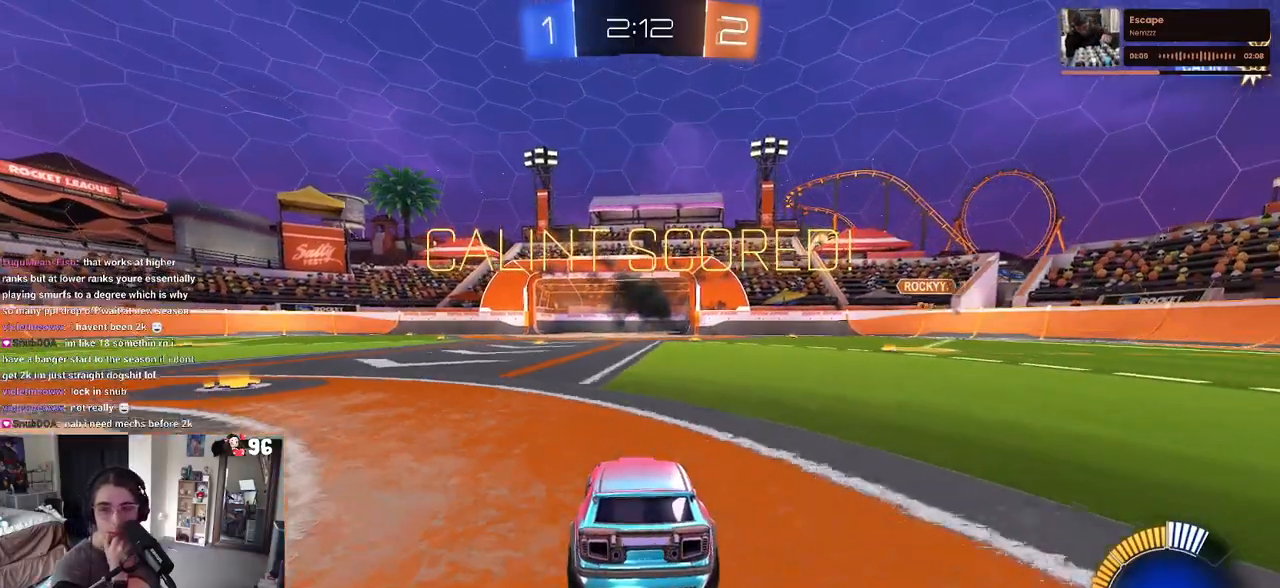
{"buttons": [], "left_stick": "center", "right_stick": "center", "events": []}
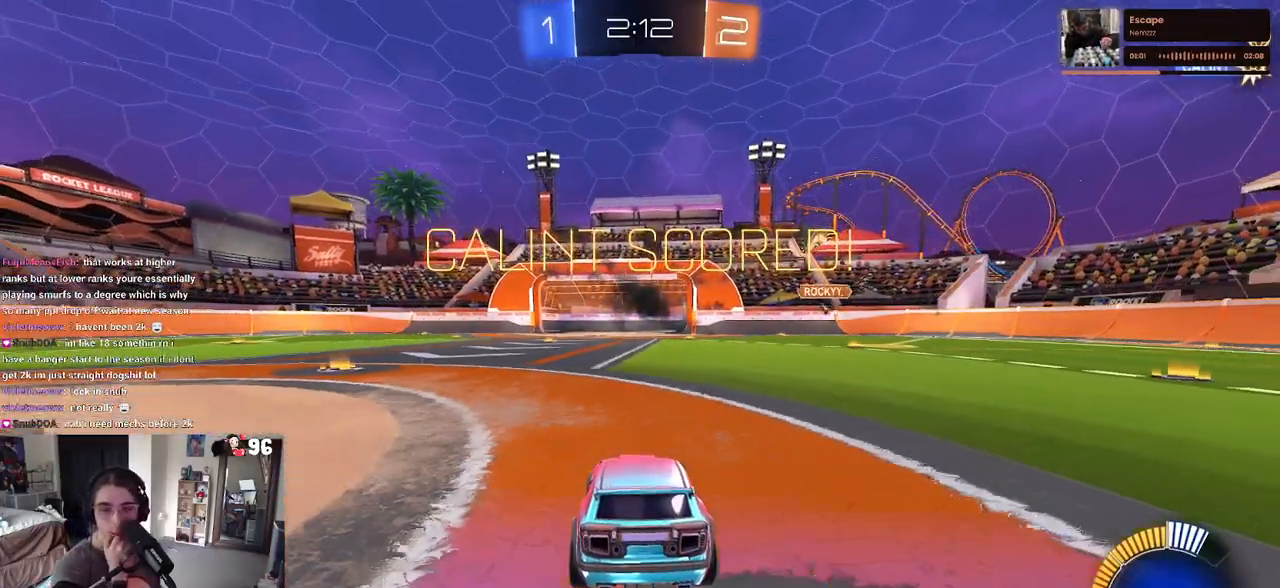
{"buttons": [], "left_stick": "center", "right_stick": "center", "events": []}
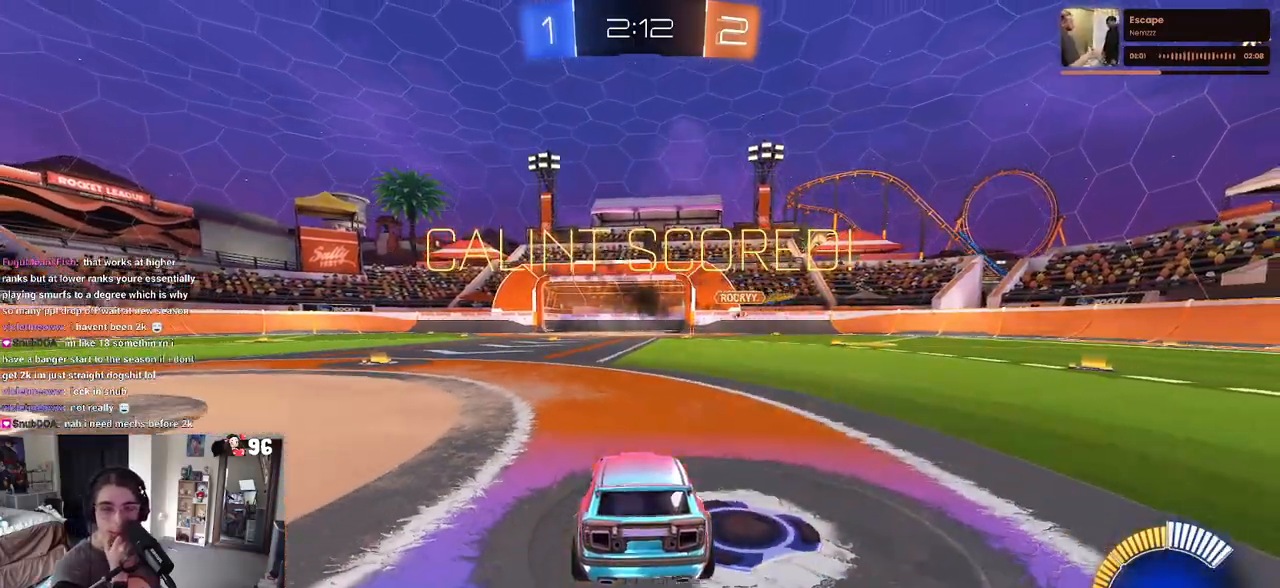
{"buttons": [], "left_stick": "center", "right_stick": "center", "events": []}
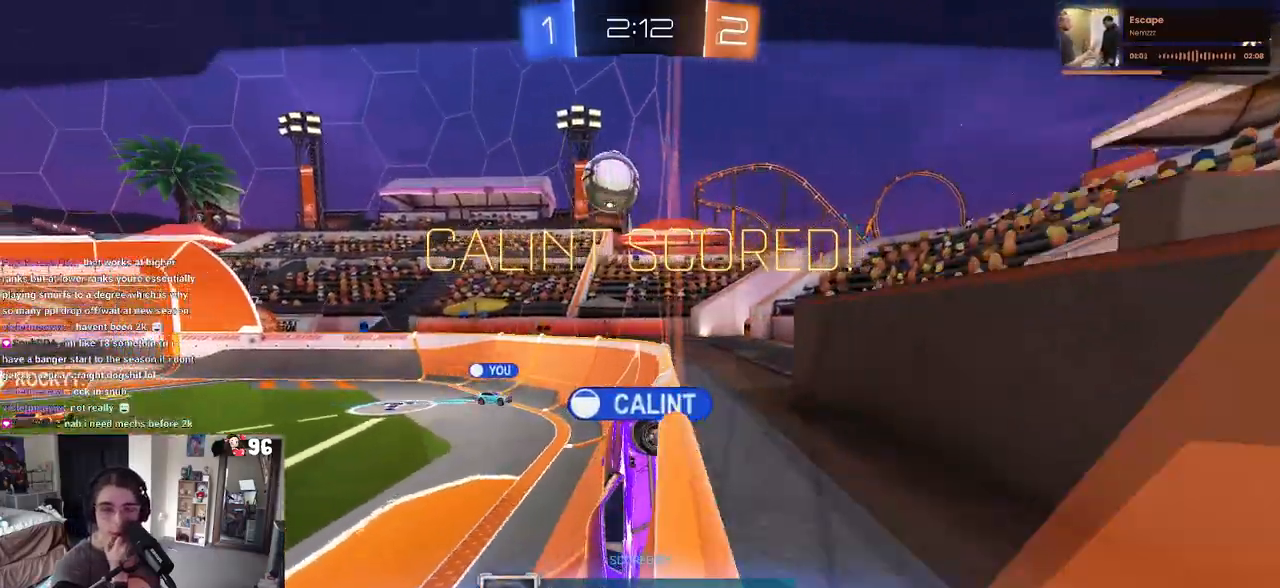
{"buttons": ["CROSS"], "left_stick": "center", "right_stick": "center", "events": [[483, "CROSS", "down"]]}
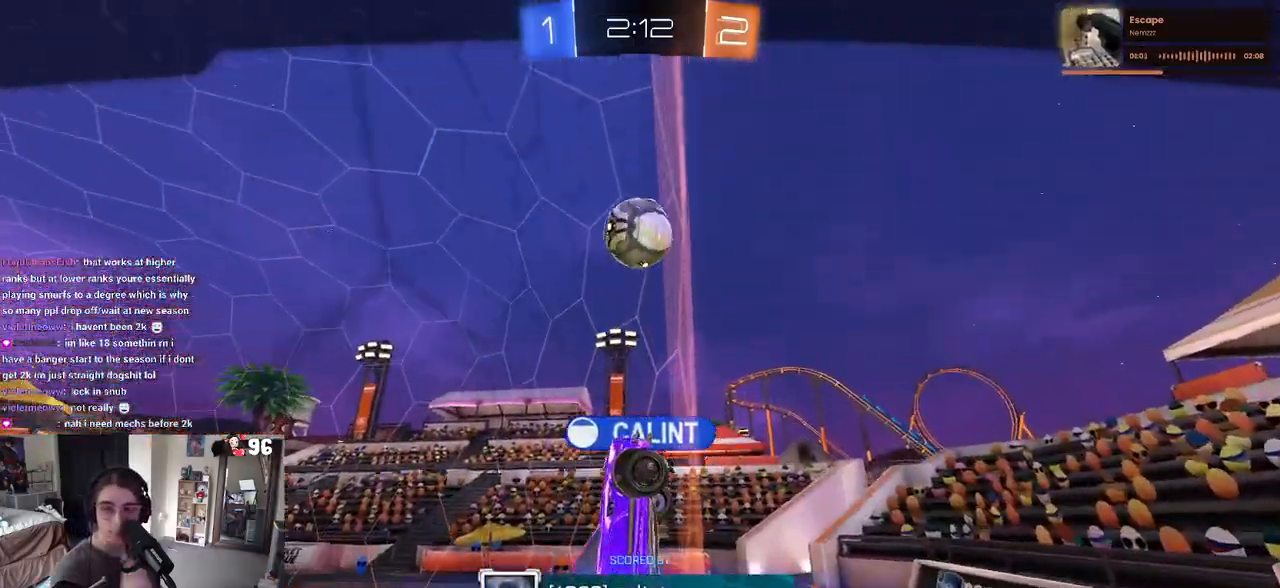
{"buttons": ["CROSS"], "left_stick": "center", "right_stick": "center", "events": [[133, "CROSS", "up"], [200, "CROSS", "down"], [317, "CROSS", "up"], [417, "CROSS", "down"]]}
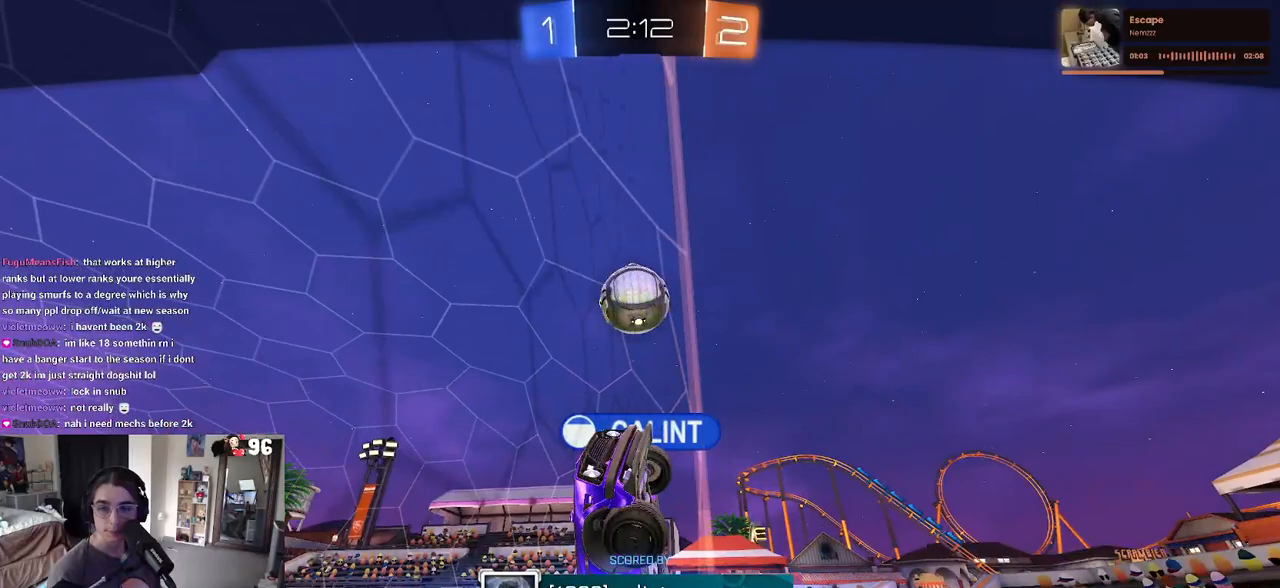
{"buttons": [], "left_stick": "center", "right_stick": "center", "events": [[67, "CROSS", "up"], [100, "CROSS", "down"], [267, "CROSS", "up"], [333, "CROSS", "down"], [450, "CROSS", "up"]]}